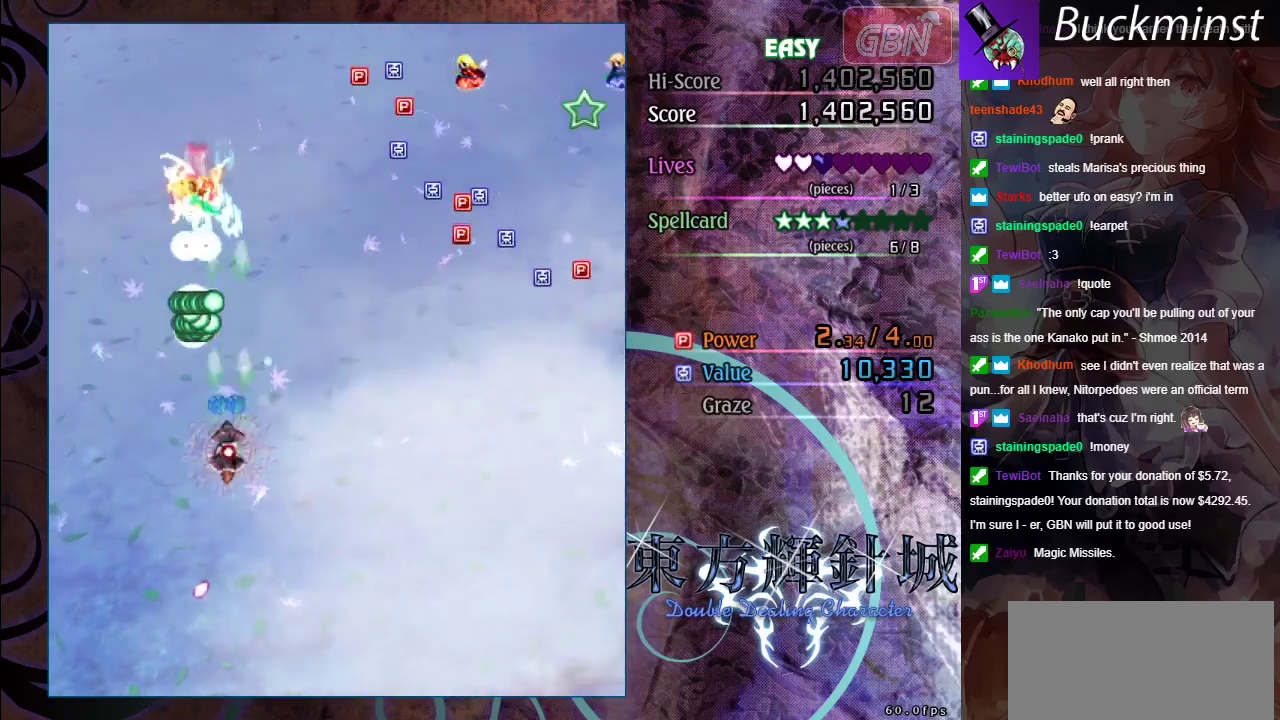
Gameplay with a controller (Xbox layout); each line is a JSON object with the inputs held at the frame after it (dt_ms = milliseconds from this image to that frame). "events" lists button and stick changes between this image and that frame as [ms after this image, input, new state], when the widget could be followed in between. Not read: R1 R3 right_stick.
{"dt_ms": 700, "buttons": ["A", "X"], "left_stick": "down-right", "events": [[267, "left_stick", "down"], [367, "left_stick", "down-left"], [417, "left_stick", "left"], [483, "left_stick", "down"], [567, "left_stick", "down-right"]]}
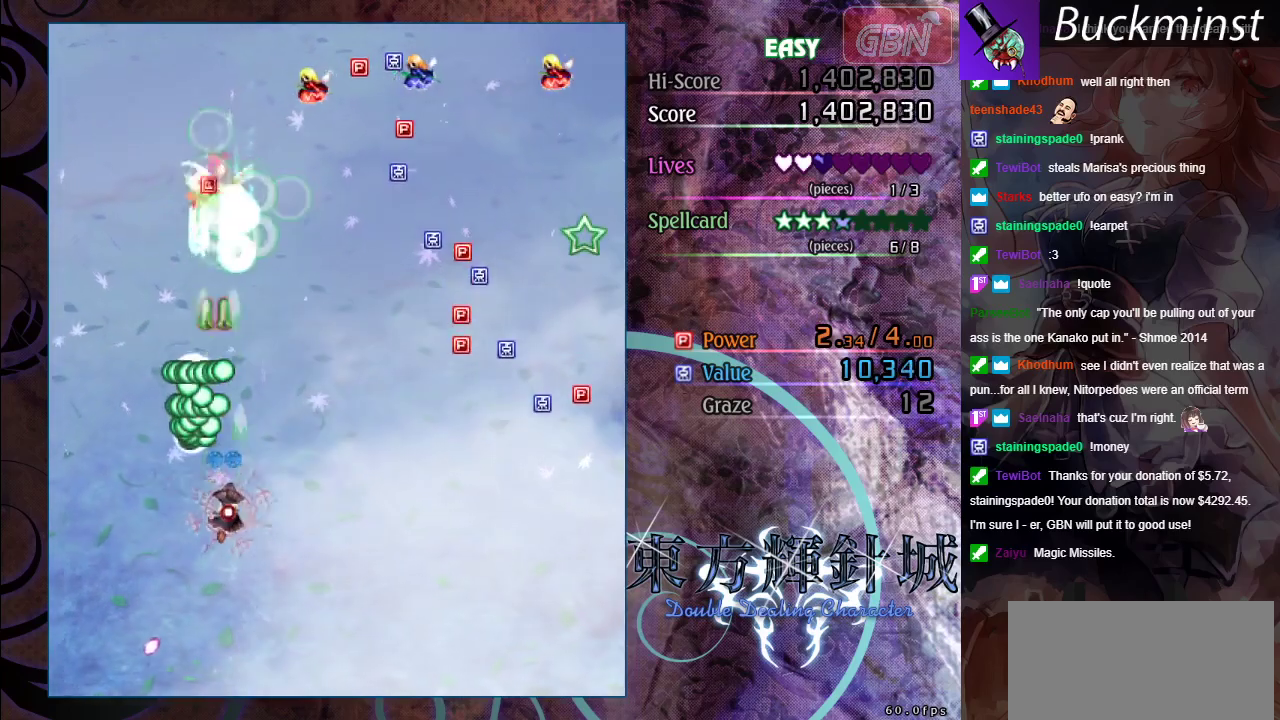
{"dt_ms": 400, "buttons": ["A"], "left_stick": "up-right", "events": [[267, "left_stick", "right"], [333, "X", "up"], [350, "left_stick", "up-right"]]}
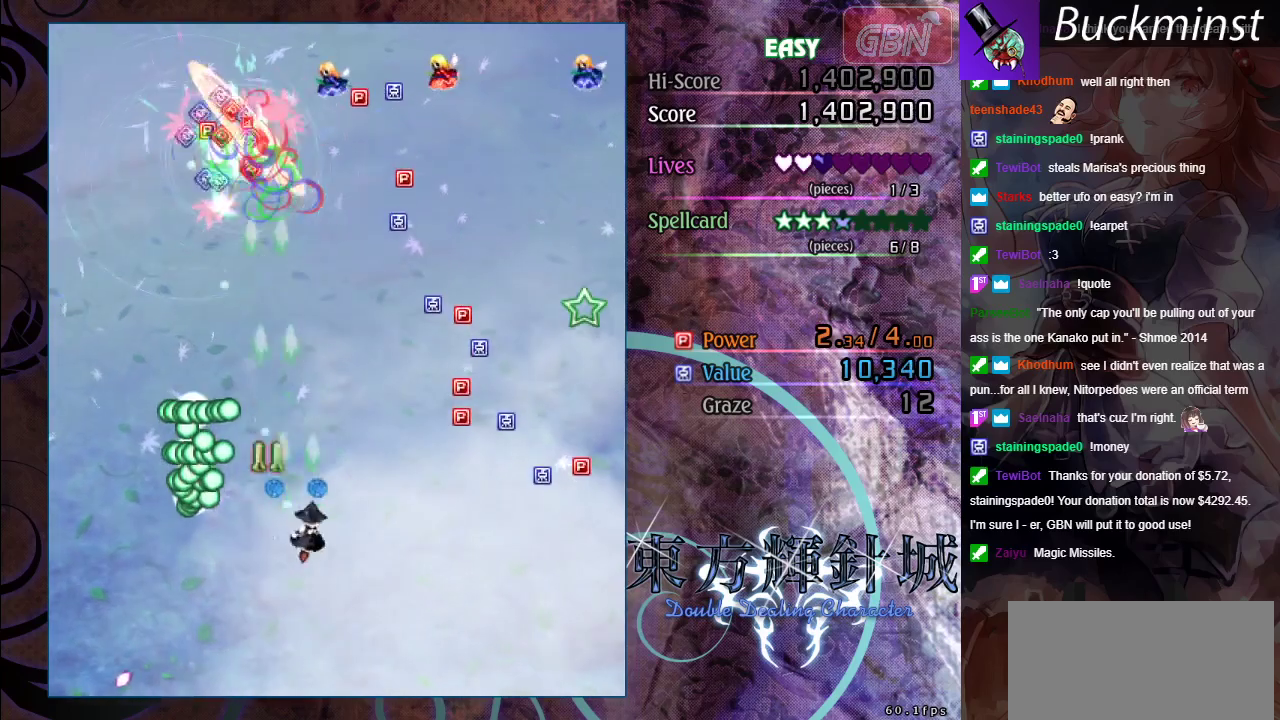
{"dt_ms": 600, "buttons": ["A"], "left_stick": "up-left", "events": [[150, "left_stick", "up"], [350, "left_stick", "up-left"]]}
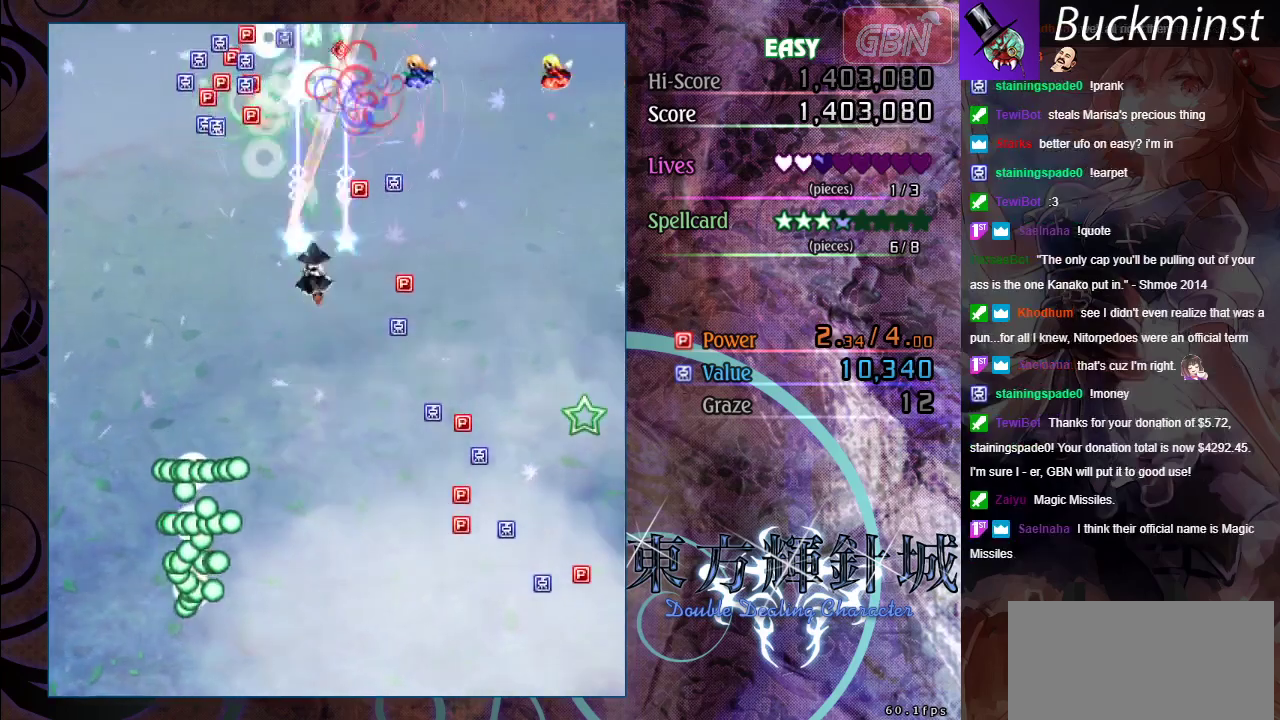
{"dt_ms": 300, "buttons": ["A"], "left_stick": "down", "events": [[83, "left_stick", "up"], [250, "left_stick", "down"]]}
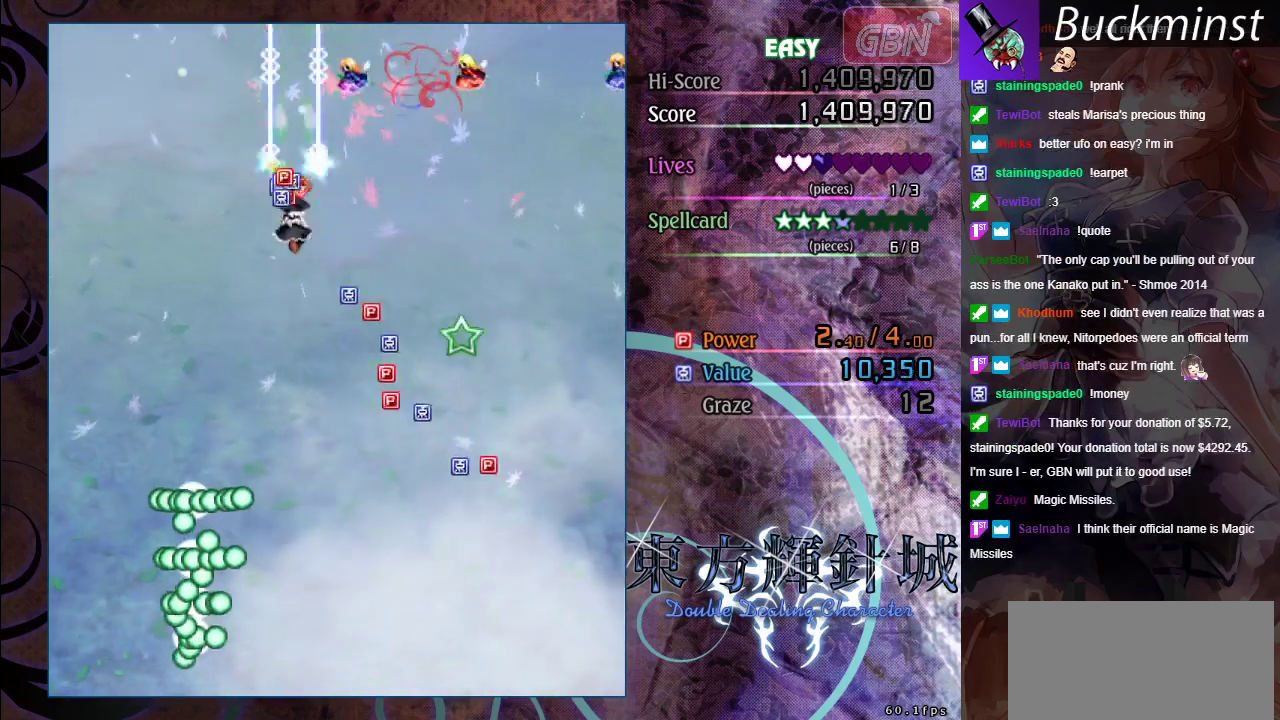
{"dt_ms": 700, "buttons": ["A"], "left_stick": "right", "events": [[17, "left_stick", "down-left"], [83, "left_stick", "down"], [367, "left_stick", "down-right"], [600, "left_stick", "right"]]}
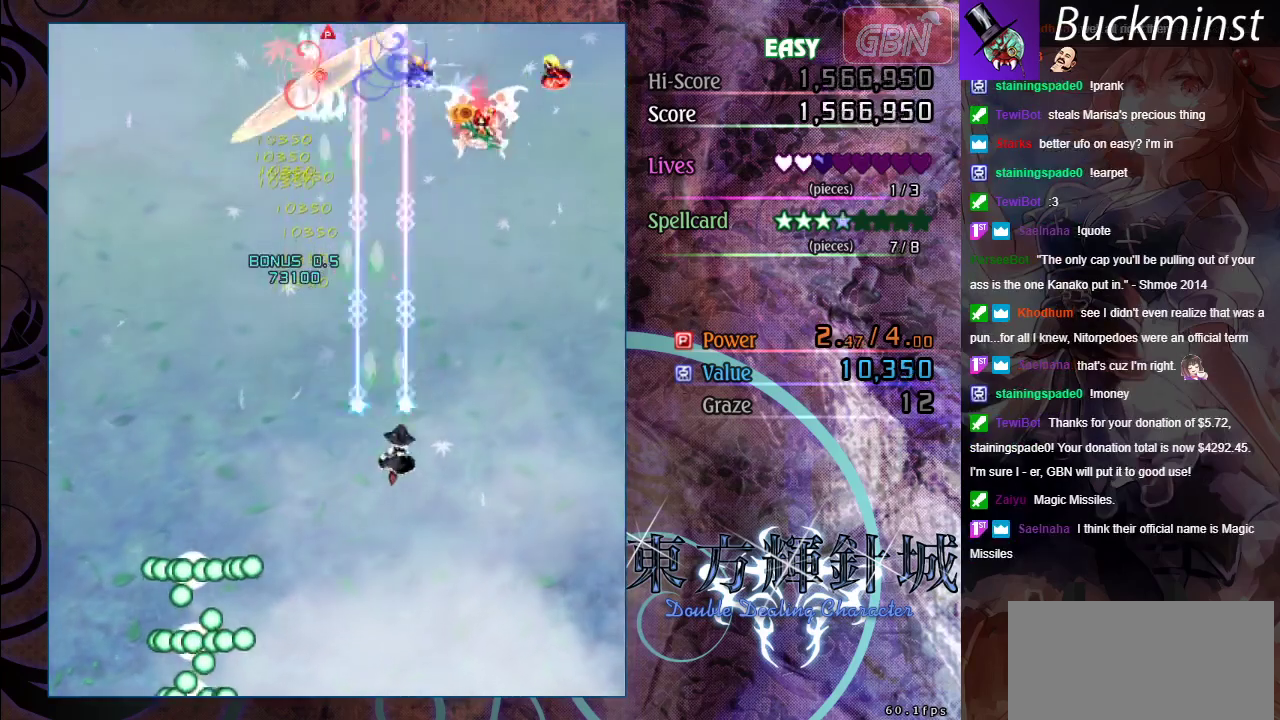
{"dt_ms": 600, "buttons": ["A", "X"], "left_stick": "up", "events": [[167, "X", "down"], [167, "left_stick", "up-right"], [383, "left_stick", "up"]]}
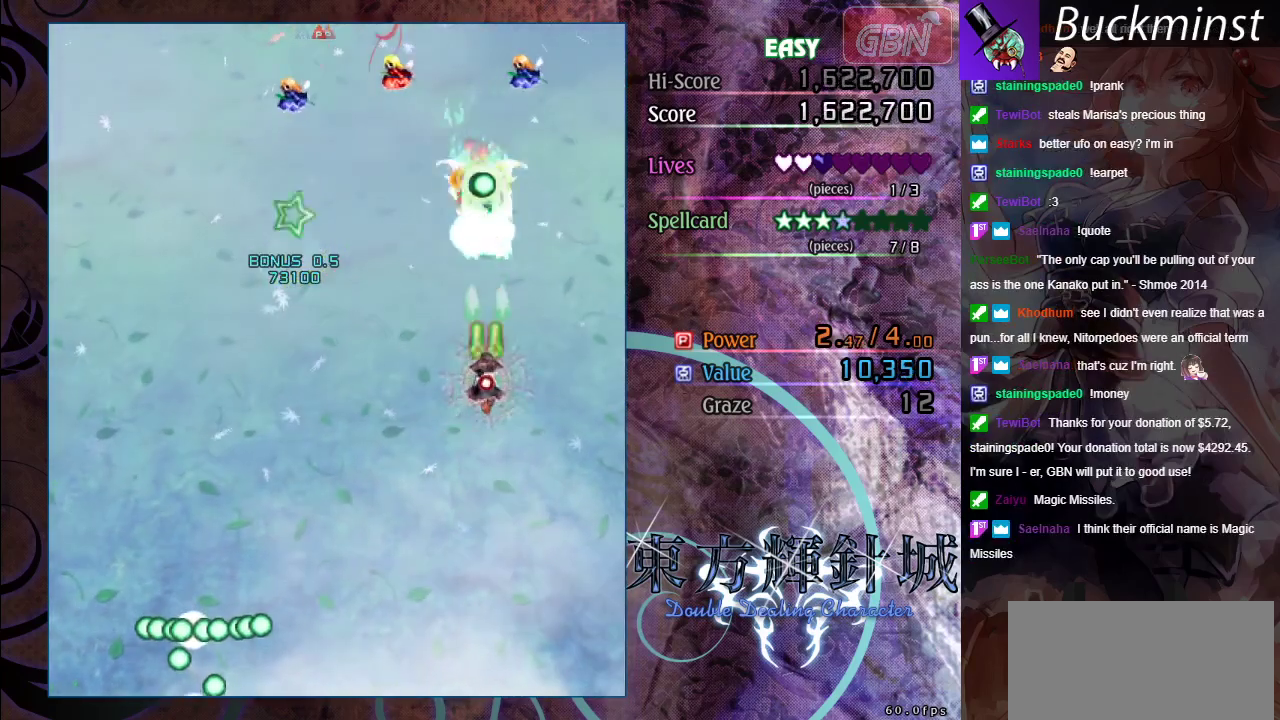
{"dt_ms": 400, "buttons": ["A", "X"], "left_stick": "center", "events": [[133, "left_stick", "center"]]}
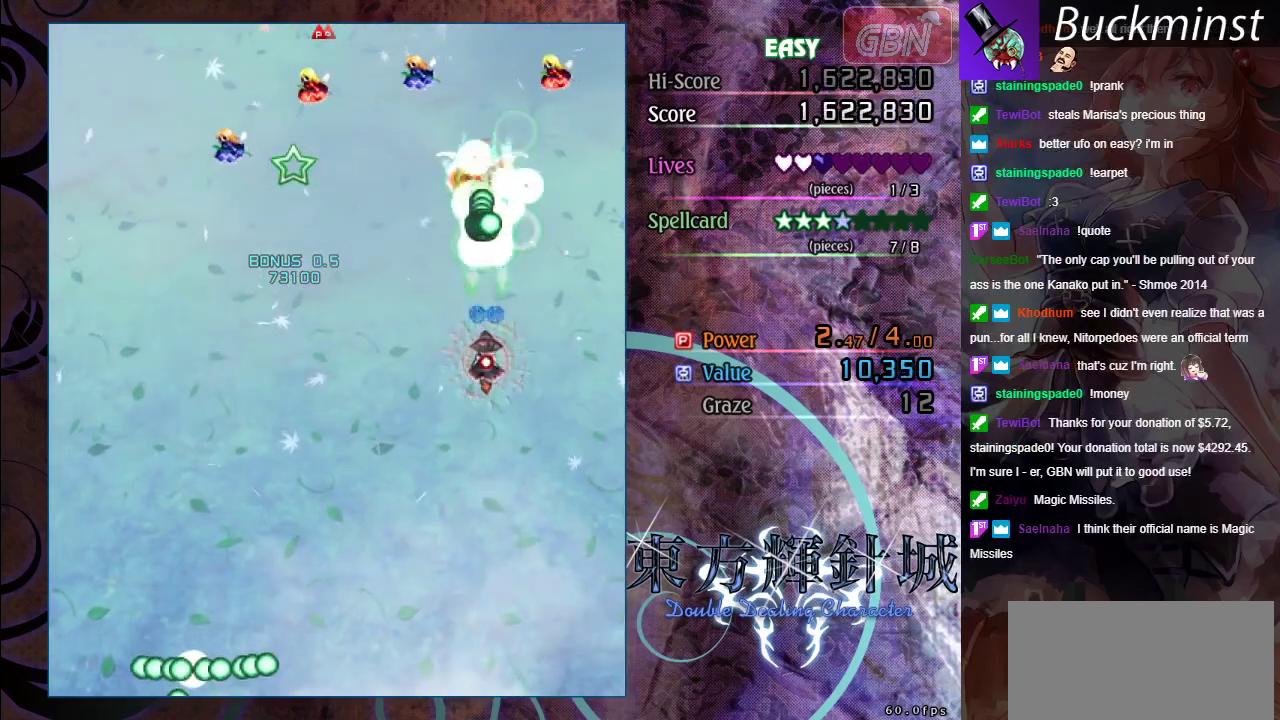
{"dt_ms": 300, "buttons": ["A"], "left_stick": "down-left", "events": [[100, "left_stick", "down"], [233, "X", "up"], [283, "left_stick", "down-left"]]}
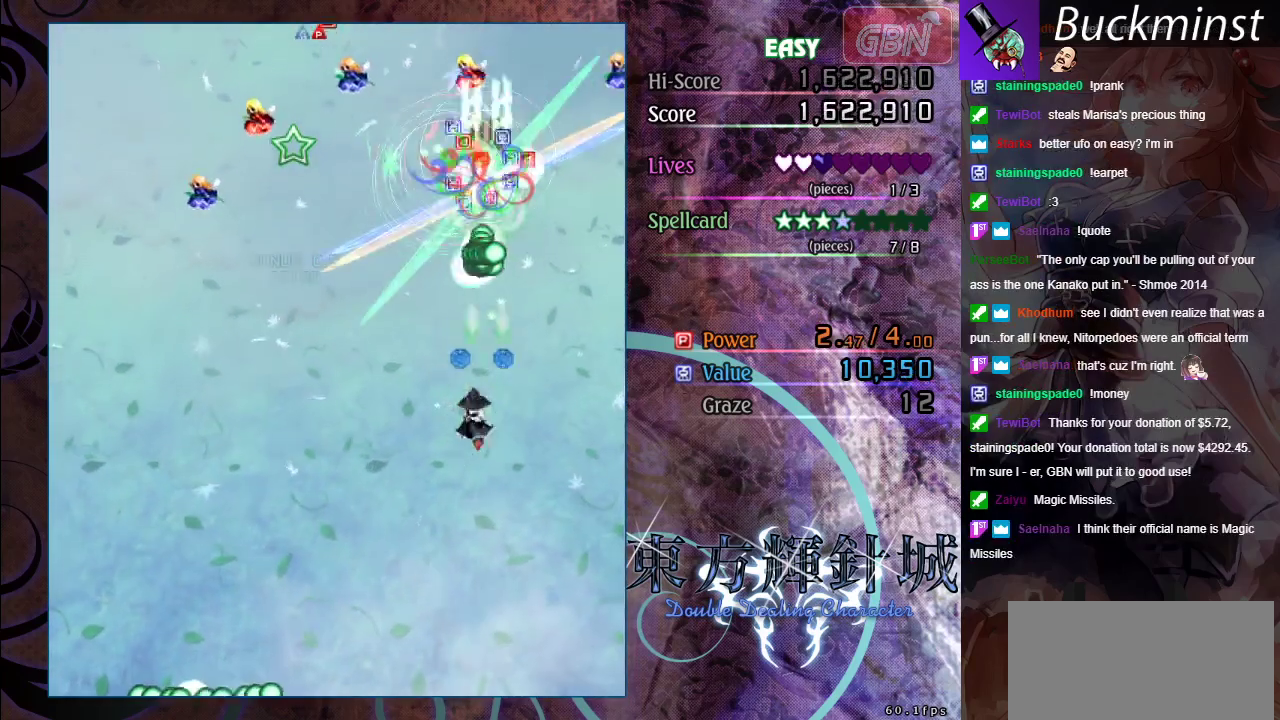
{"dt_ms": 600, "buttons": ["A"], "left_stick": "up", "events": [[100, "left_stick", "left"], [200, "left_stick", "up-left"], [400, "left_stick", "up"]]}
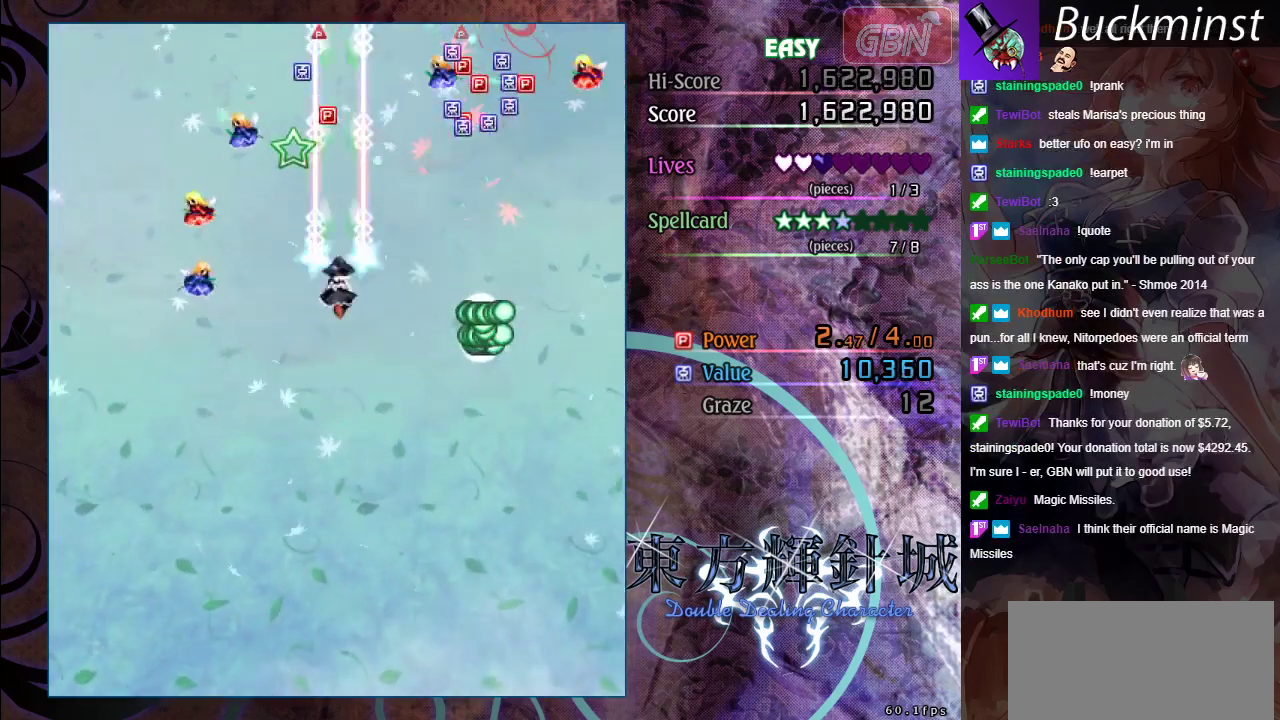
{"dt_ms": 600, "buttons": ["A"], "left_stick": "down", "events": [[300, "left_stick", "down"], [500, "left_stick", "down-right"], [567, "left_stick", "down"]]}
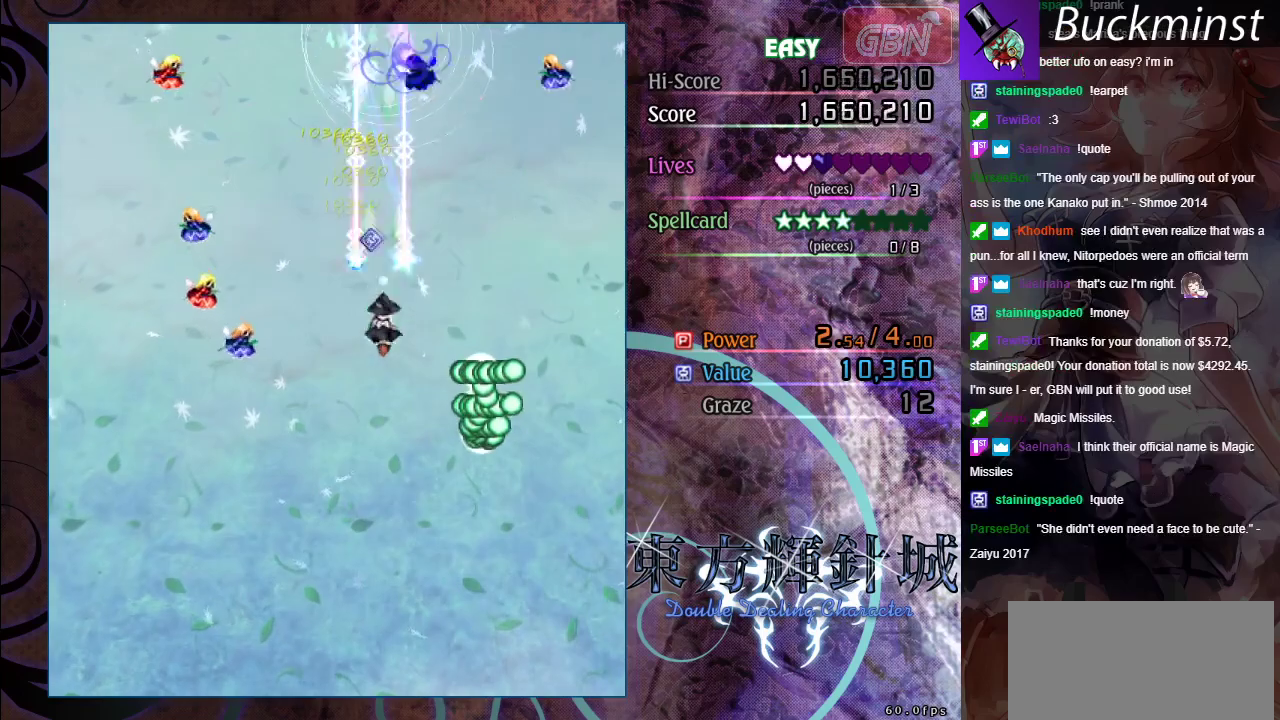
{"dt_ms": 500, "buttons": ["A"], "left_stick": "down-left", "events": [[283, "left_stick", "down-left"]]}
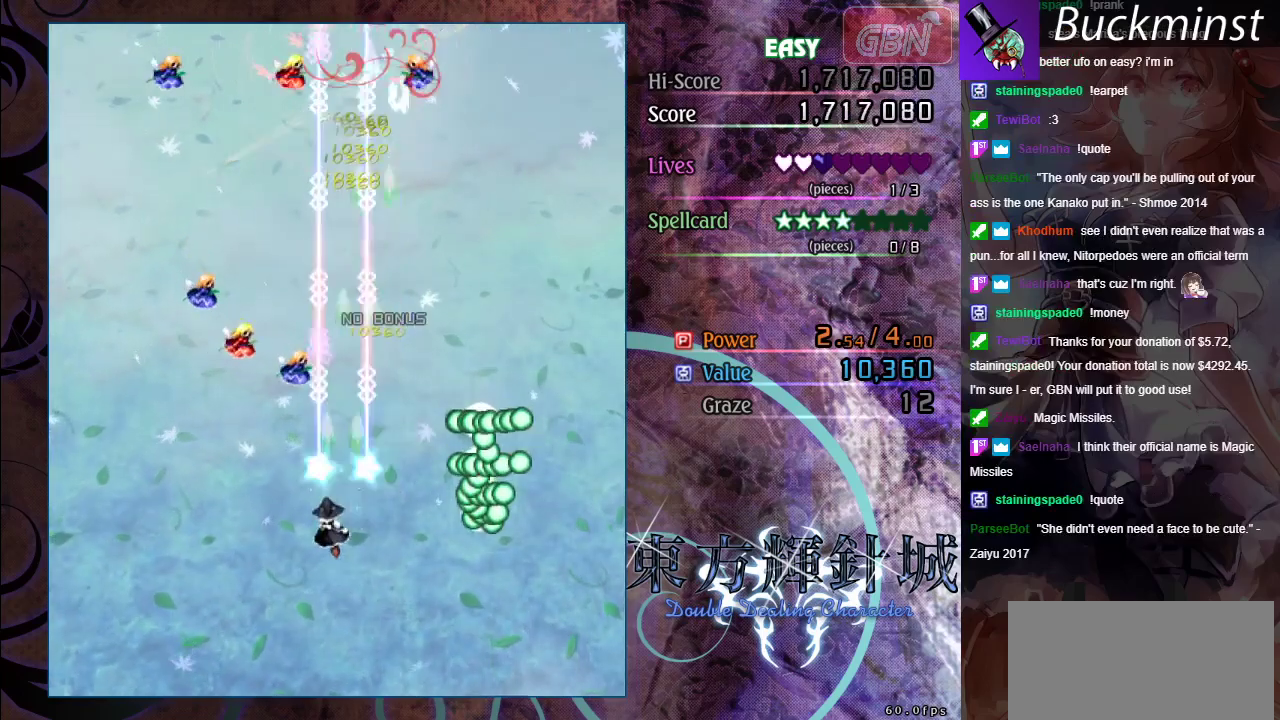
{"dt_ms": 500, "buttons": ["A"], "left_stick": "center", "events": [[133, "left_stick", "left"], [467, "left_stick", "center"]]}